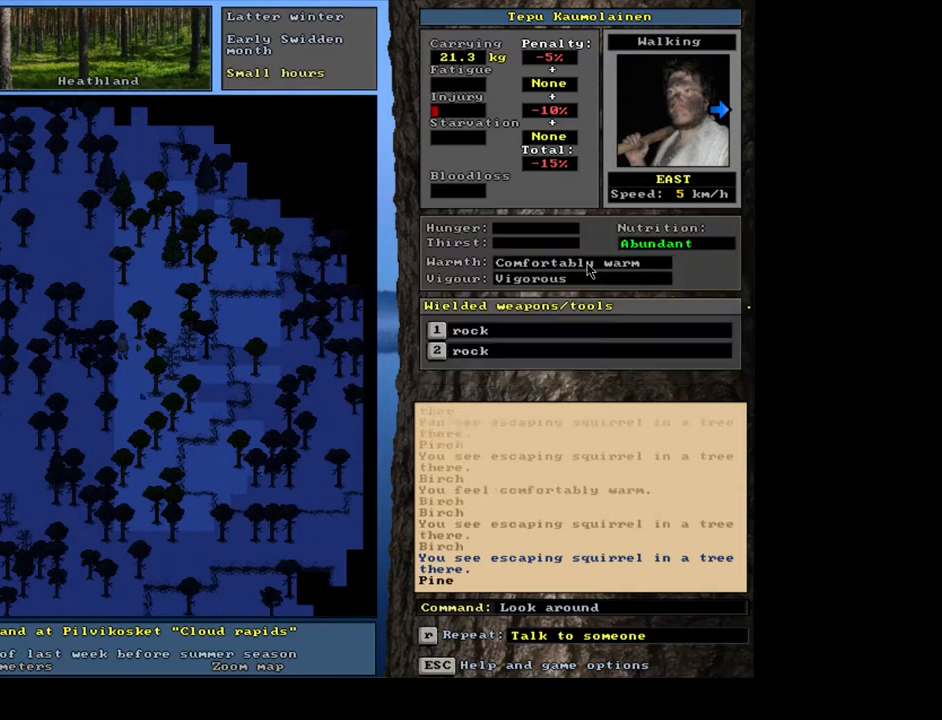
Gameplay with keyboard and mouse; each line is a JSON object with the keys and mouse buttons held at the frame after it. "events" lists presses ("down") and releases ("up") of "/", "0", "1", "2", "3", "4", "5", "6", "7", "8", "9", "a", "alt_l", "alt_r", "b", "backslash", "backspace", "c", "caps_lock", "comma", "ctrl_l", "ctrl_r", "d", "down", "e", "equals", "escape", "f", "f1", "f10", "f12", "f2", "f3", "f4", "f5", "f6", "f7", "f8", "f9", "g", "h", "i", "j", "k", "l", "lbracket", "left", "m", "minus", "n", "num0", "num1", "num2", "num3", "num4", "num5", "num6", "num7", "num8", "num9", "o", "p", "q", "quote", "r", "rbracket", "return", "right", "s", "semicolon", "shift_l", "shift_r", "space", "super", "t", "tab", "tilde", "u", "up", "v", "w", "x", "y", "z", "mouse_left", "mouse_wheel", "mouse_right", "mouse_mb4" and "mouse_mb5" between this image and that frame as [ms after this image, input, new state], when the widget could be followed in between; "." appears only as held states. "mouse_left", "mouse_wheel", "mouse_right", "mouse_mb4", "mouse_mb5" = the "left", "wheel", "right", "mb4", "mb5" buttons of the "mouse" list. No other keys are recorded. "wheel" means that the mouse wheel is clicked or scrolled. Mouse movement is not recorded. Not read: f11 other_keys.
{"keys": [], "mouse": [], "events": [[67, "return", "up"]]}
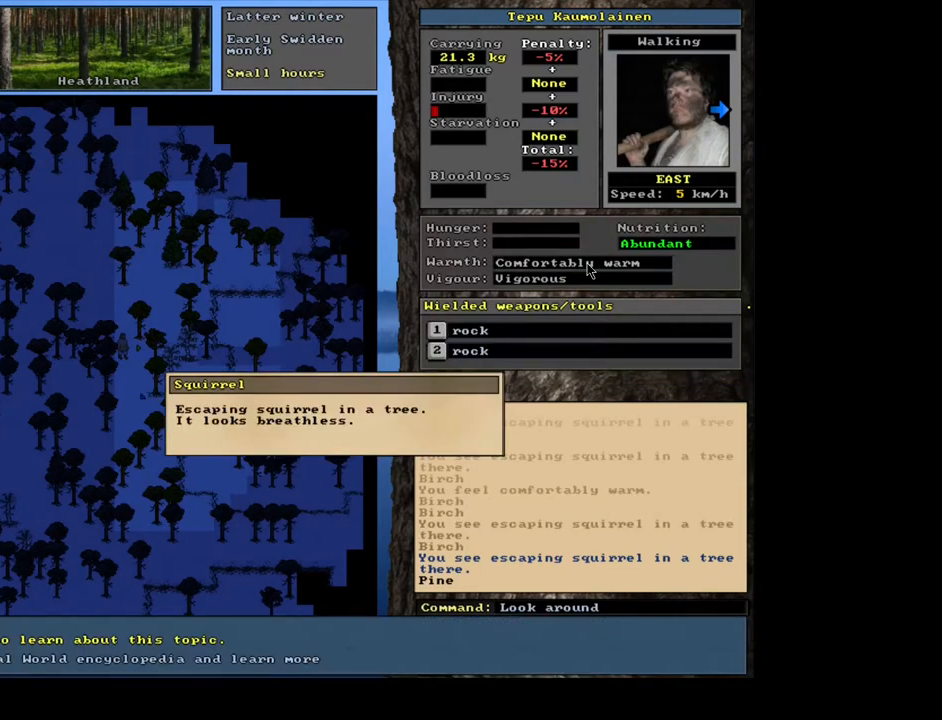
{"keys": [], "mouse": [], "events": [[250, "escape", "down"], [317, "escape", "up"], [400, "escape", "down"], [467, "escape", "up"]]}
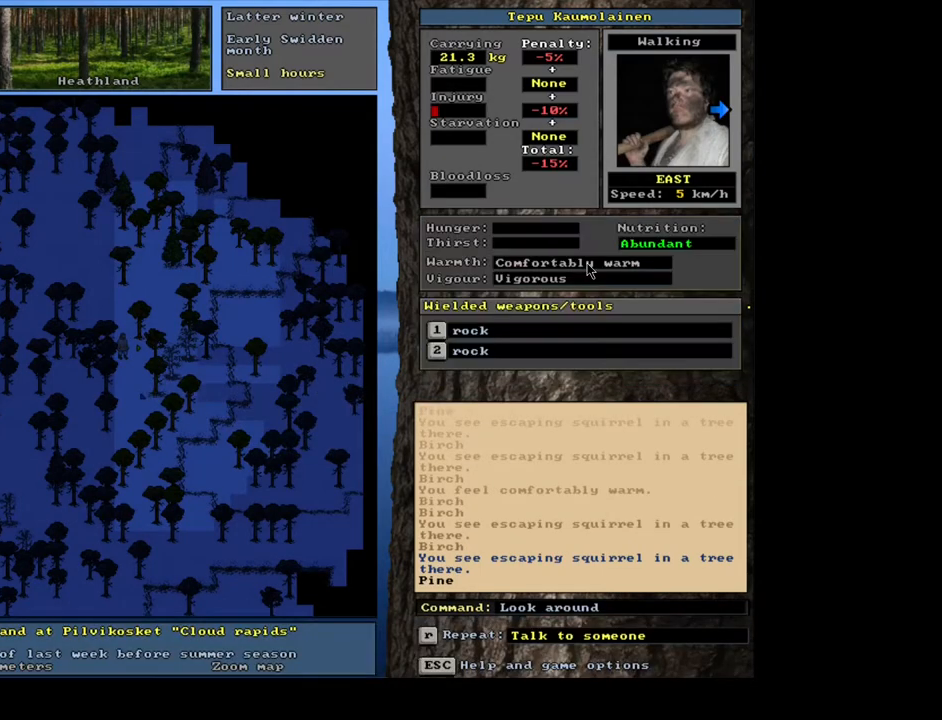
{"keys": ["ctrl_l"], "mouse": [], "events": [[200, "ctrl_l", "down"], [250, "num3", "down"], [367, "num3", "up"]]}
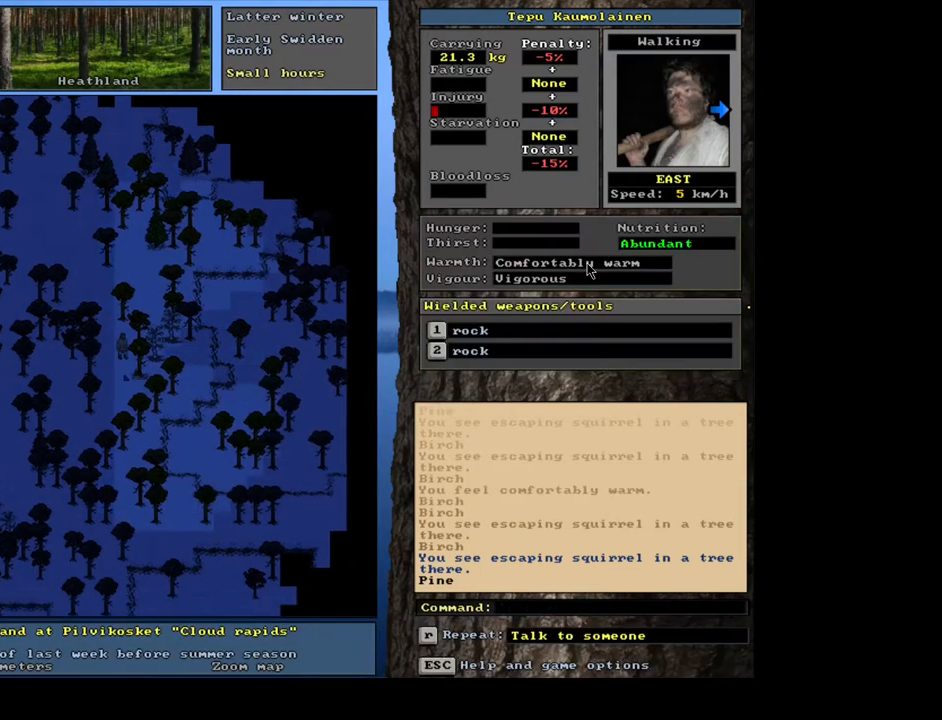
{"keys": ["num6"], "mouse": [], "events": [[233, "ctrl_l", "up"], [483, "num6", "down"]]}
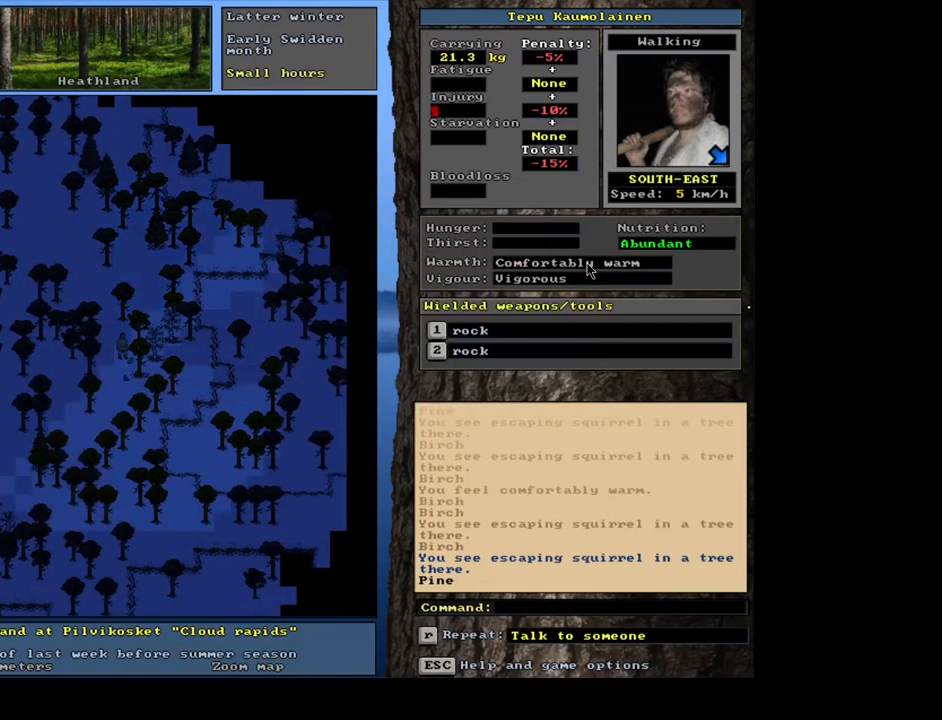
{"keys": [], "mouse": [], "events": [[100, "num6", "up"]]}
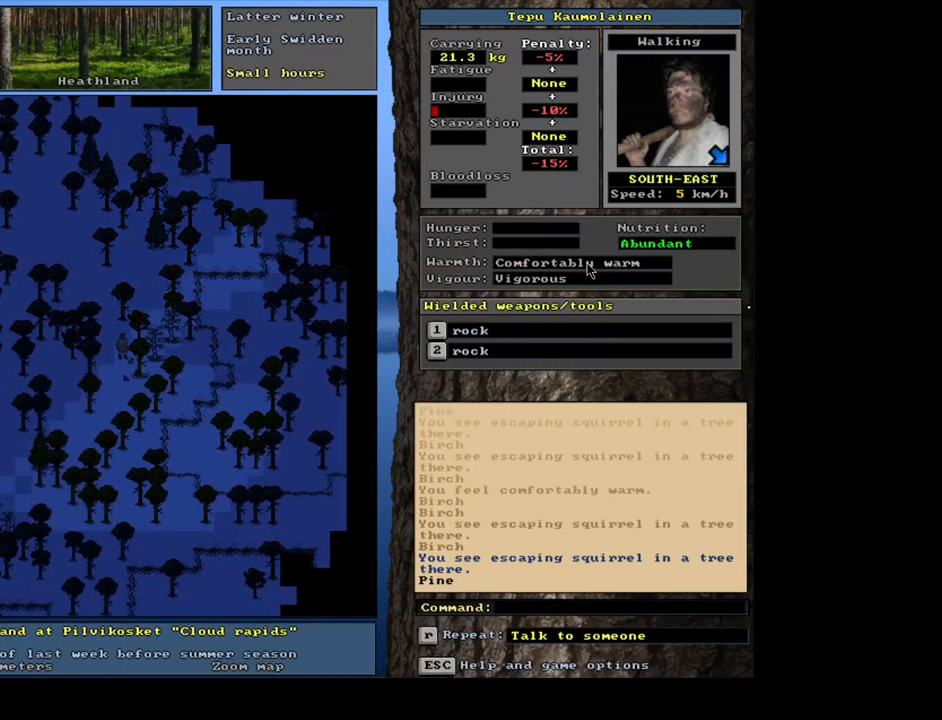
{"keys": [], "mouse": [], "events": []}
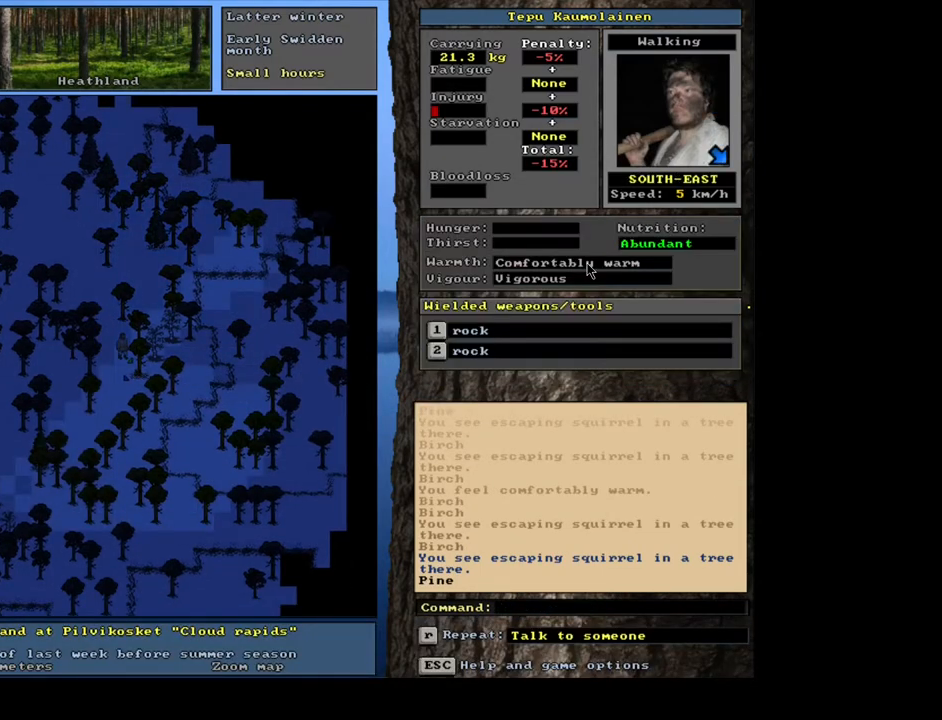
{"keys": [], "mouse": [], "events": []}
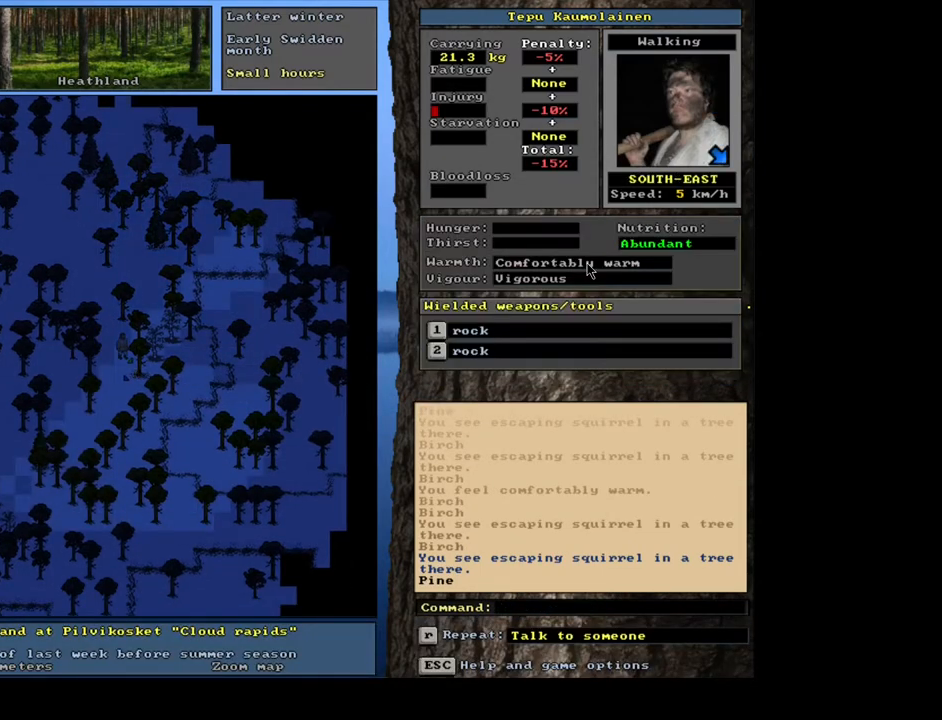
{"keys": [], "mouse": [], "events": []}
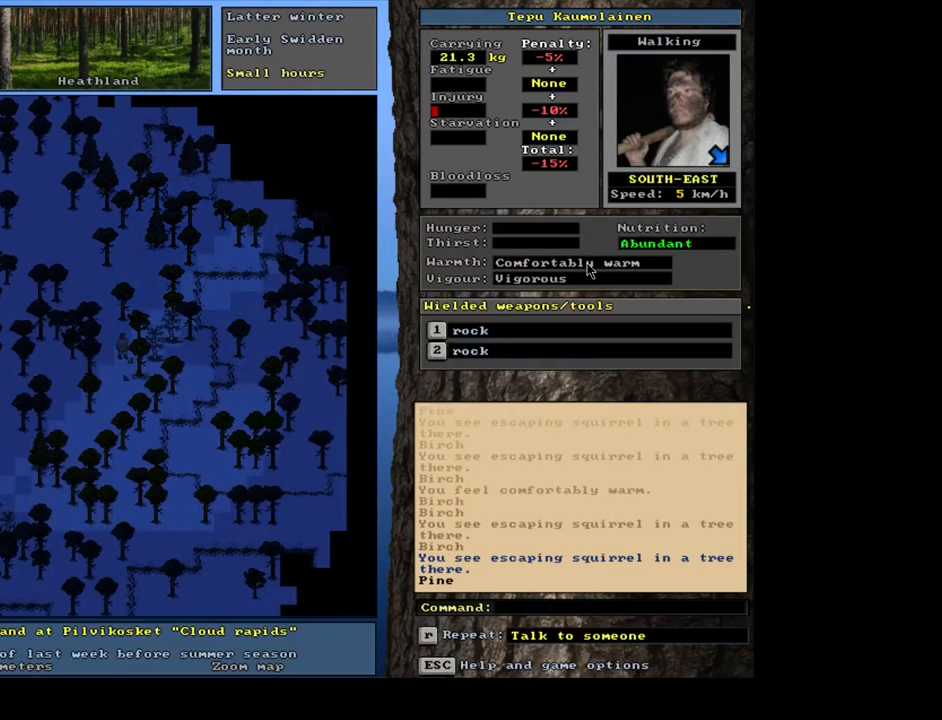
{"keys": [], "mouse": [], "events": [[417, "t", "down"], [483, "t", "up"]]}
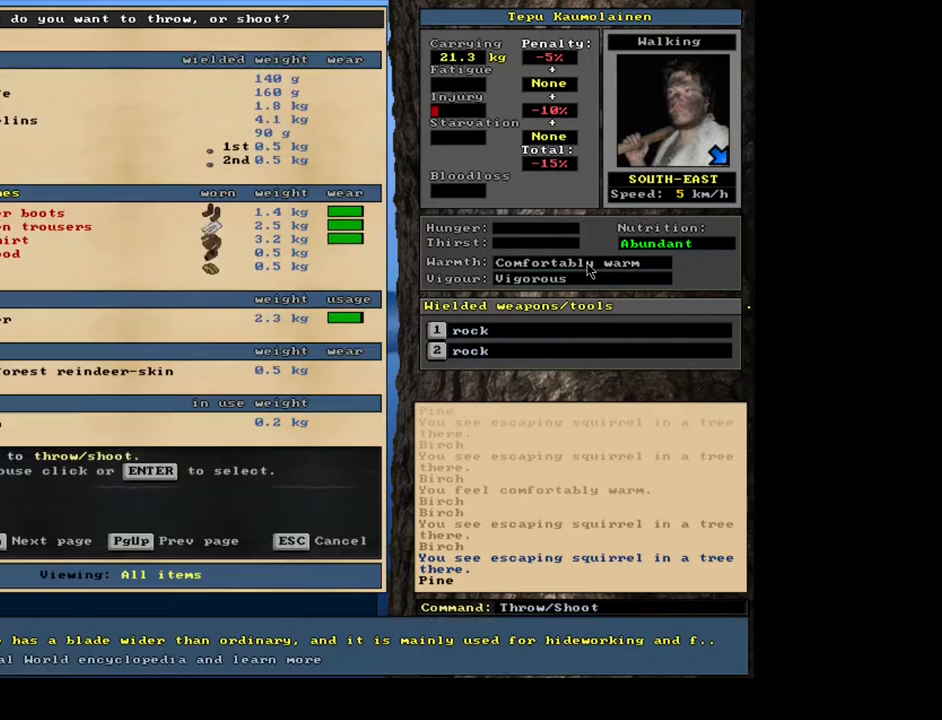
{"keys": [], "mouse": [], "events": []}
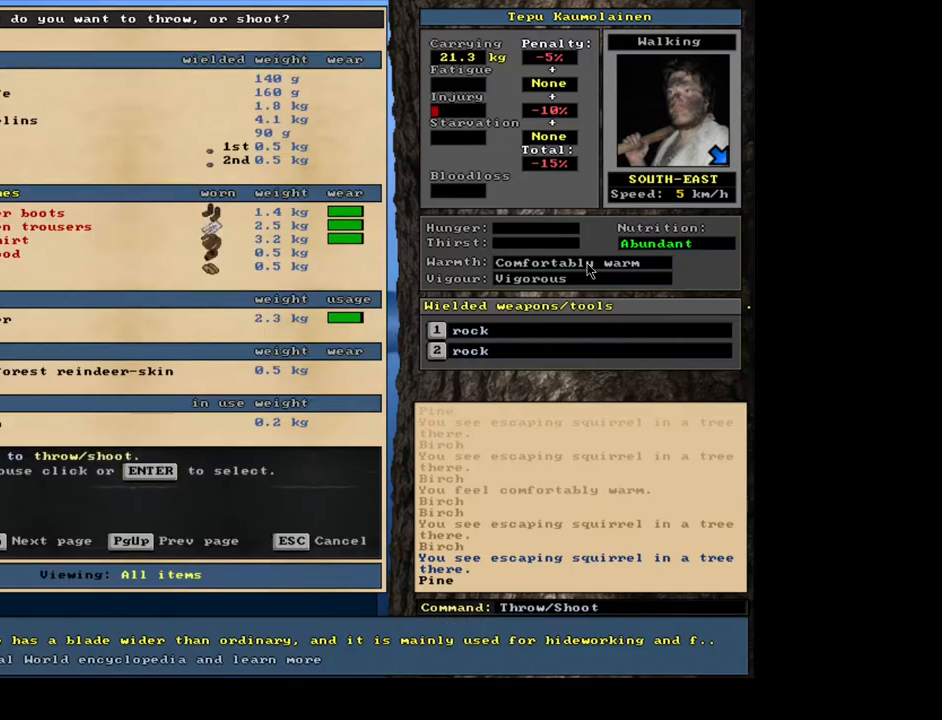
{"keys": [], "mouse": [], "events": []}
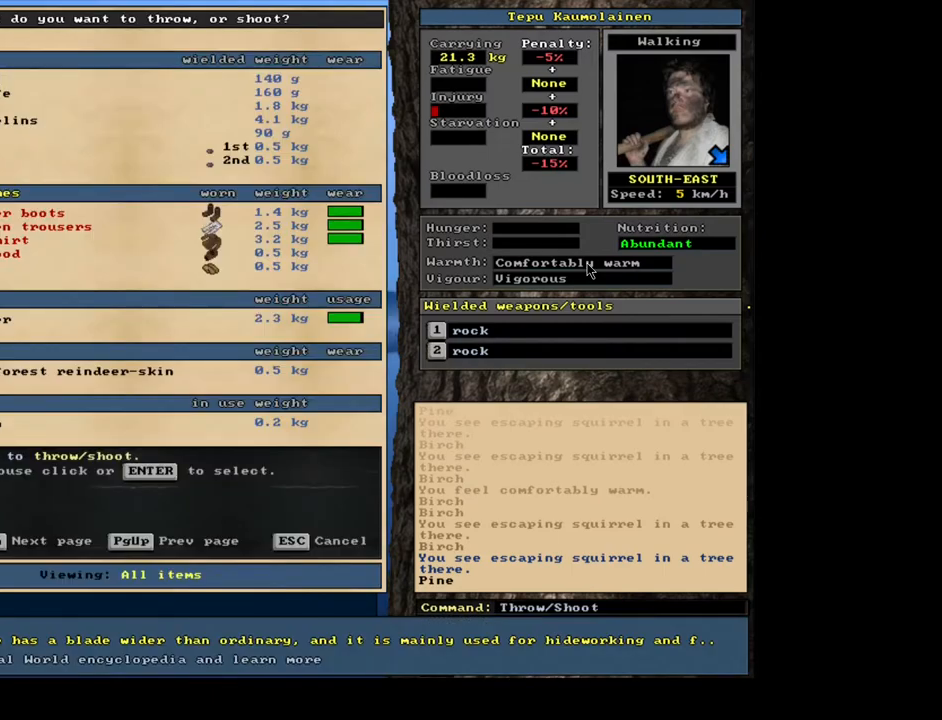
{"keys": ["shift_l"], "mouse": [], "events": [[83, "f", "down"], [150, "f", "up"], [500, "shift_l", "down"]]}
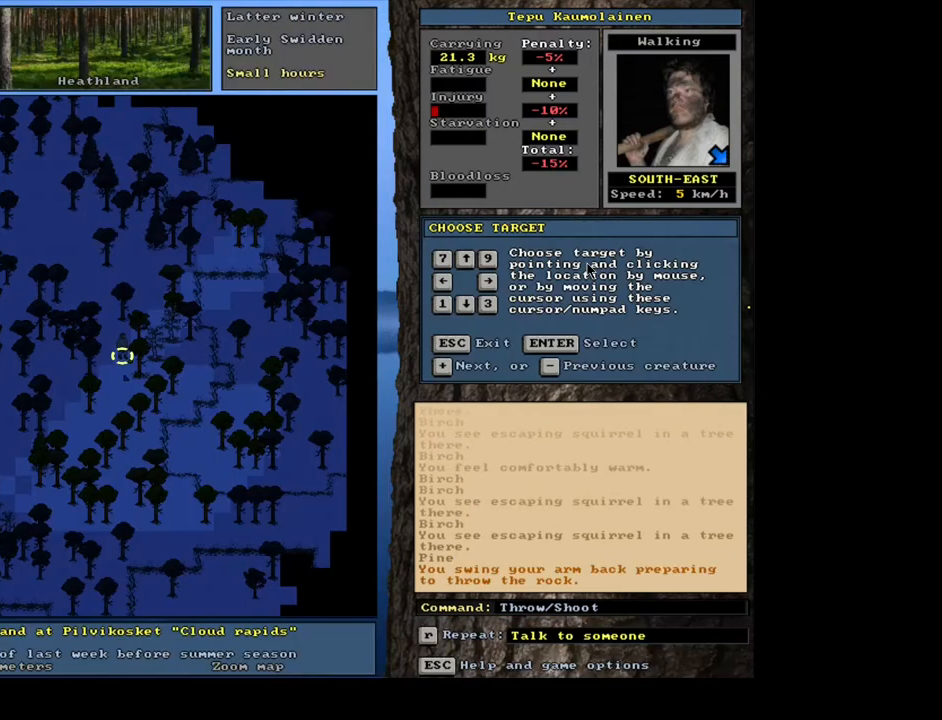
{"keys": ["equals", "shift_l"], "mouse": [], "events": [[33, "shift_l", "up"], [333, "shift_l", "down"], [433, "equals", "down"]]}
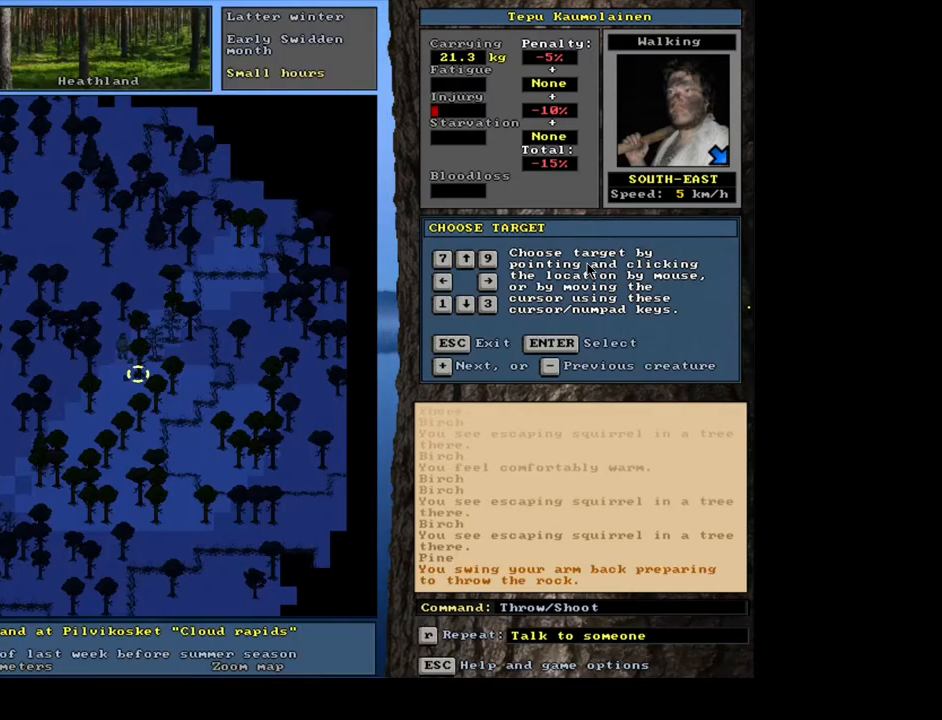
{"keys": [], "mouse": [], "events": [[67, "equals", "up"], [133, "shift_l", "up"], [383, "return", "down"], [433, "return", "up"]]}
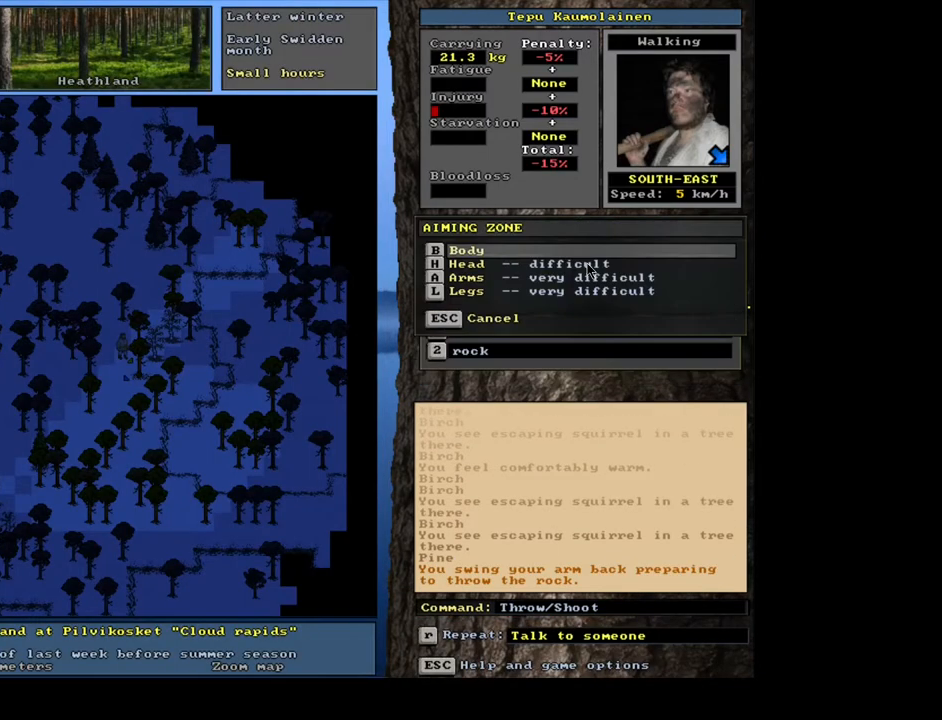
{"keys": [], "mouse": [], "events": [[150, "return", "down"], [217, "return", "up"]]}
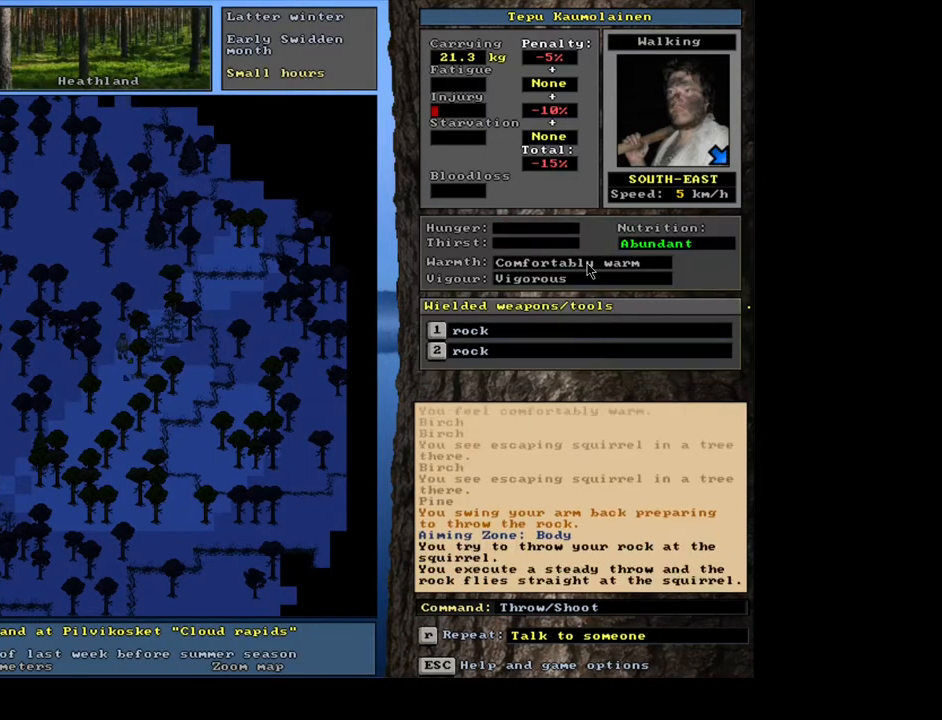
{"keys": [], "mouse": [], "events": []}
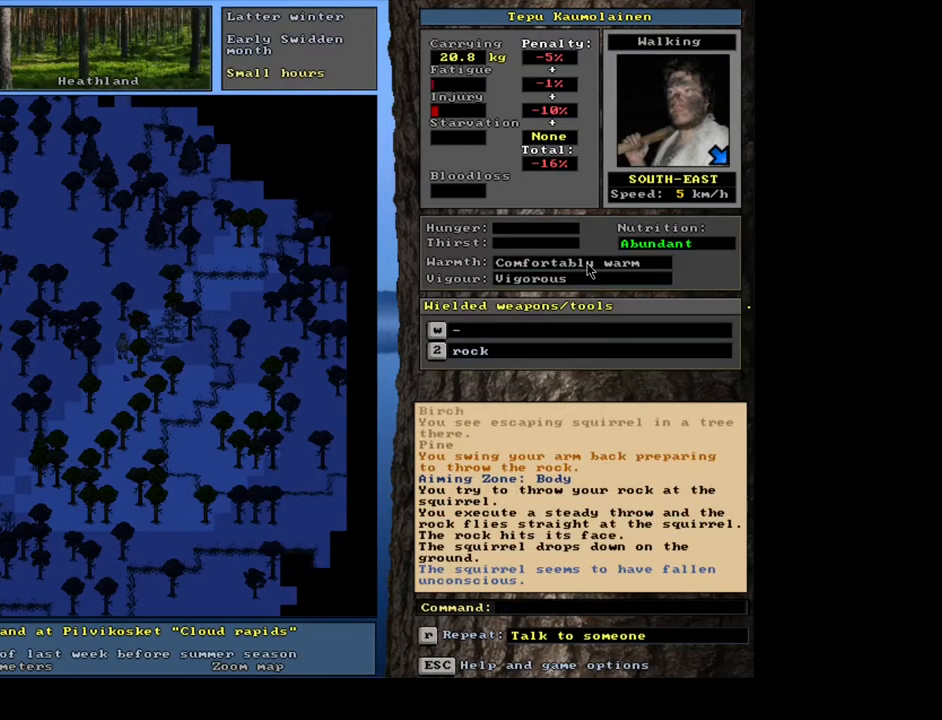
{"keys": [], "mouse": [], "events": []}
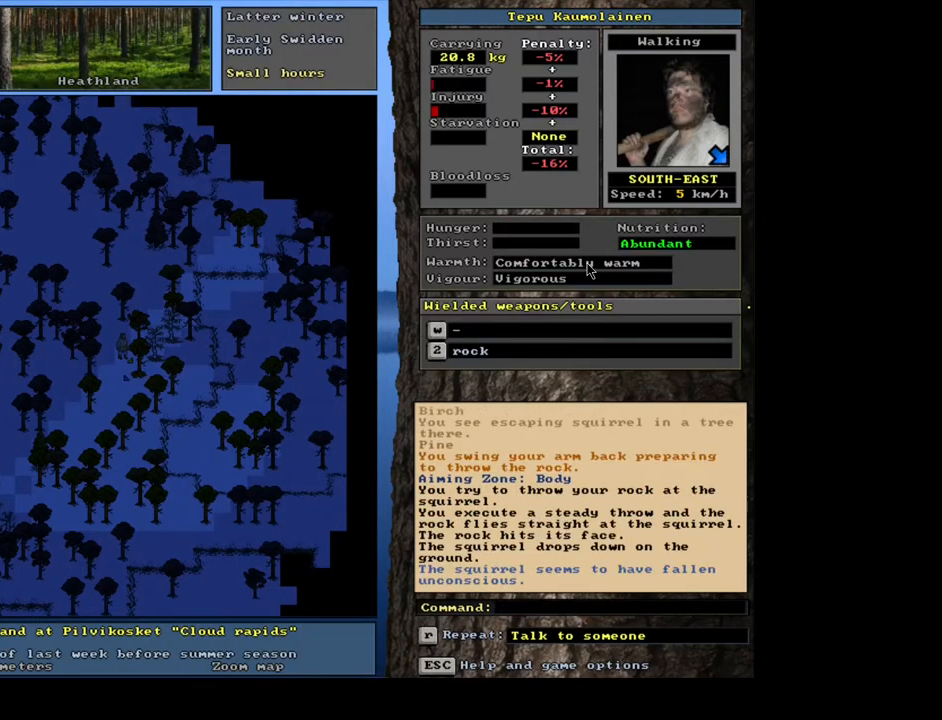
{"keys": [], "mouse": [], "events": []}
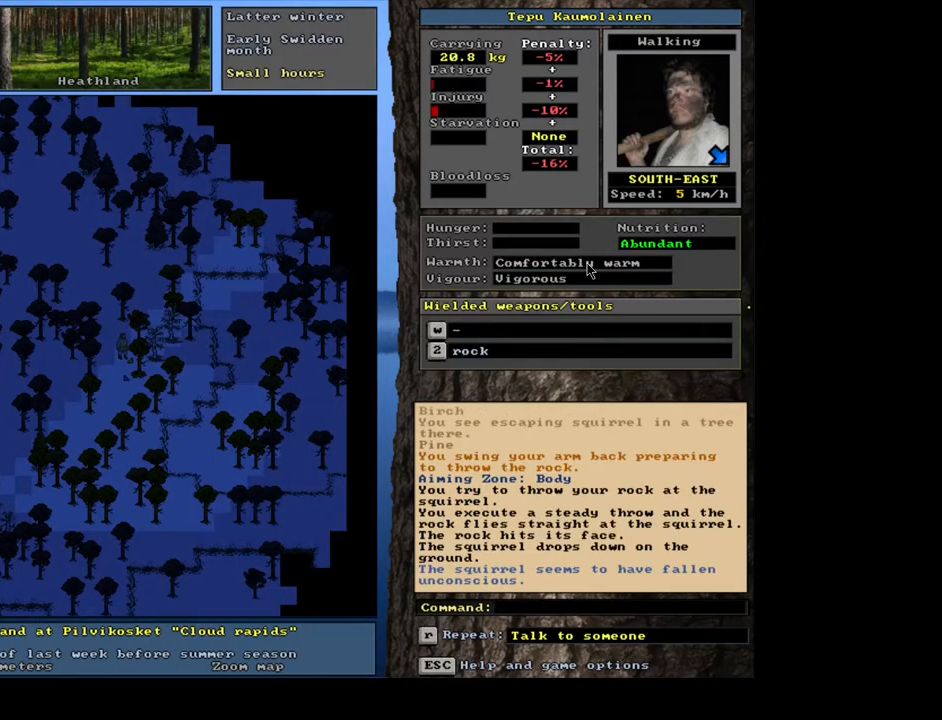
{"keys": [], "mouse": [], "events": [[83, "0", "down"], [250, "0", "up"]]}
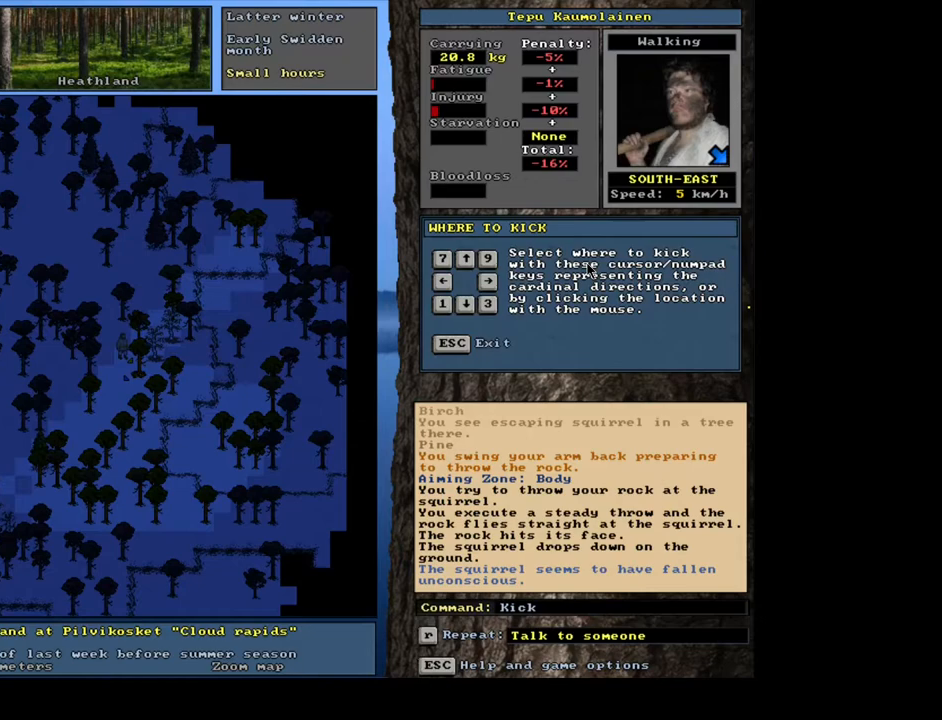
{"keys": [], "mouse": [], "events": []}
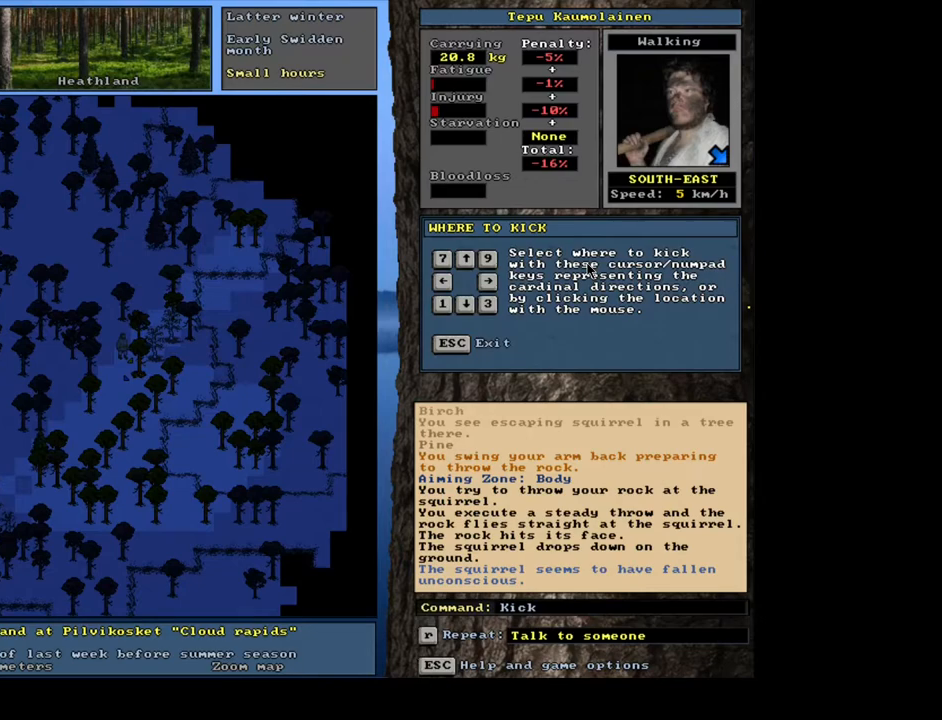
{"keys": [], "mouse": [], "events": [[100, "3", "down"], [217, "3", "up"]]}
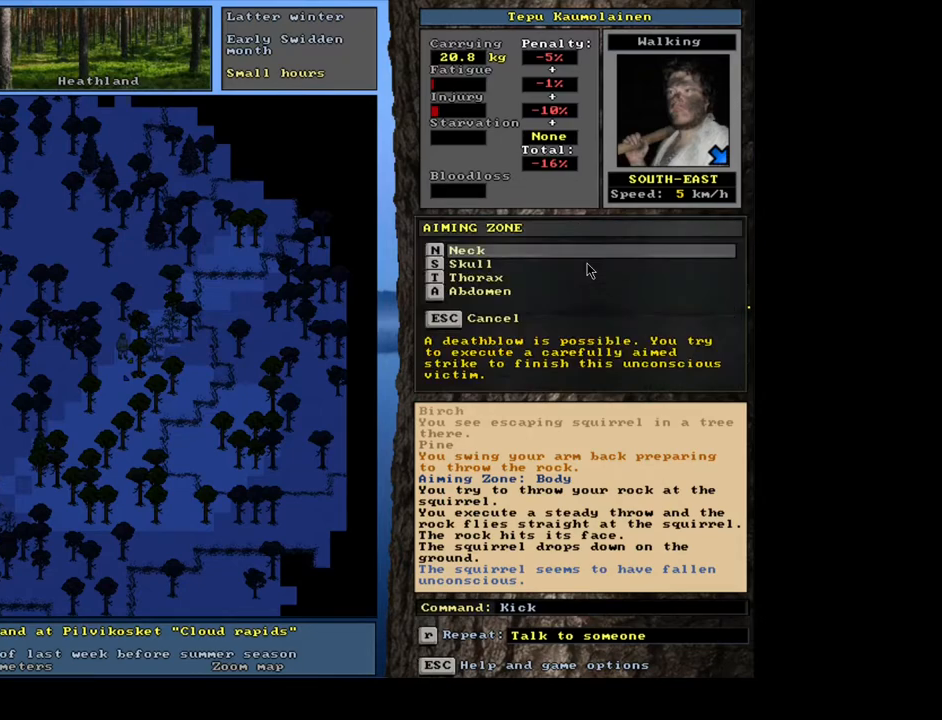
{"keys": ["s"], "mouse": [], "events": [[417, "s", "down"]]}
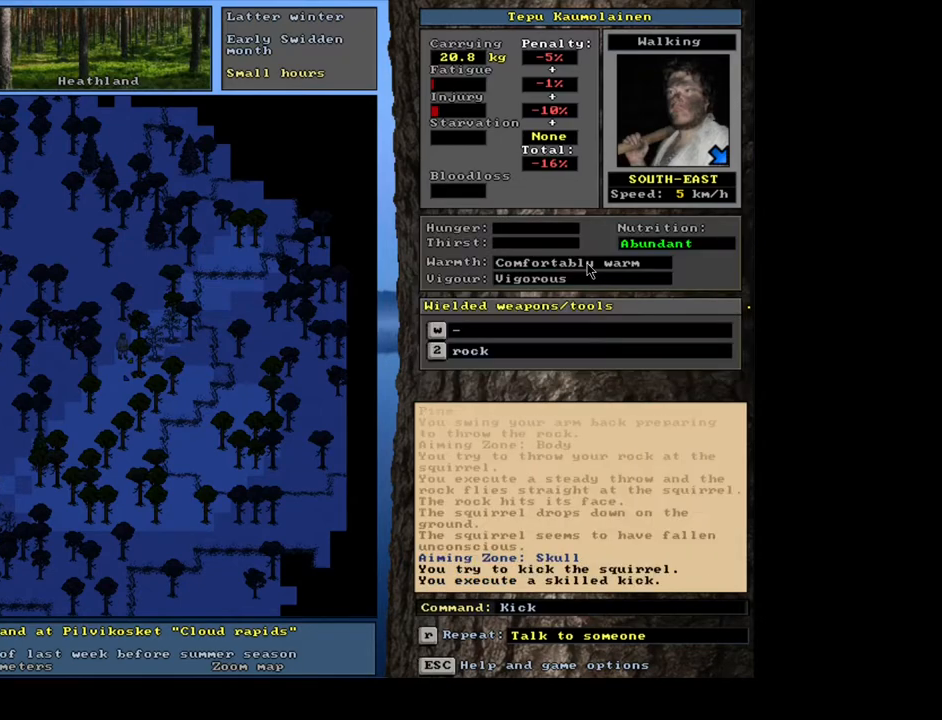
{"keys": [], "mouse": [], "events": [[17, "s", "up"]]}
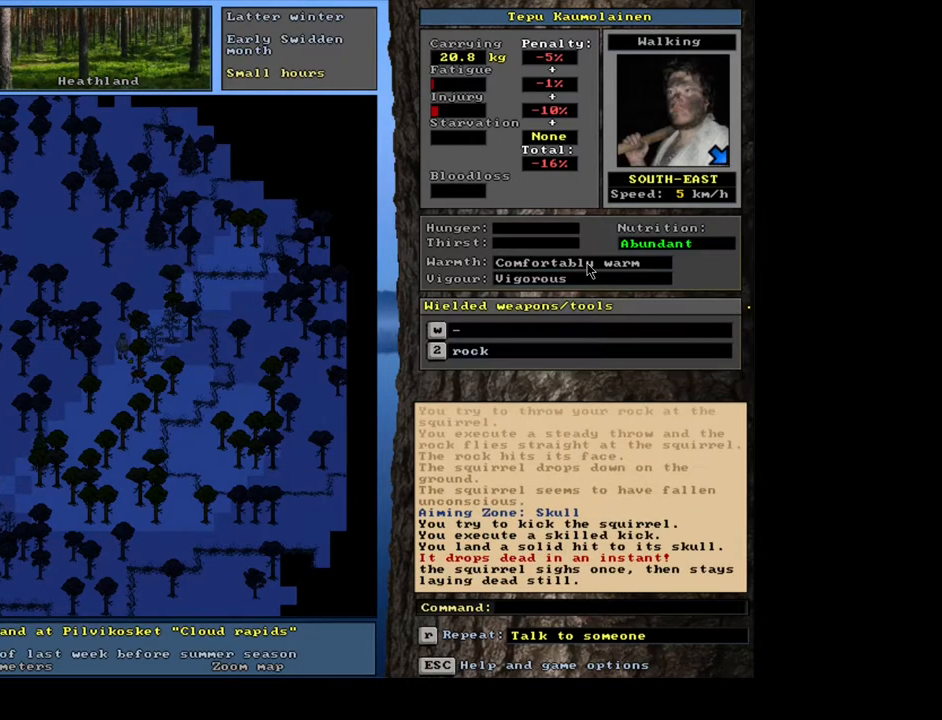
{"keys": ["g", "shift_l"], "mouse": [], "events": [[367, "shift_l", "down"], [500, "g", "down"]]}
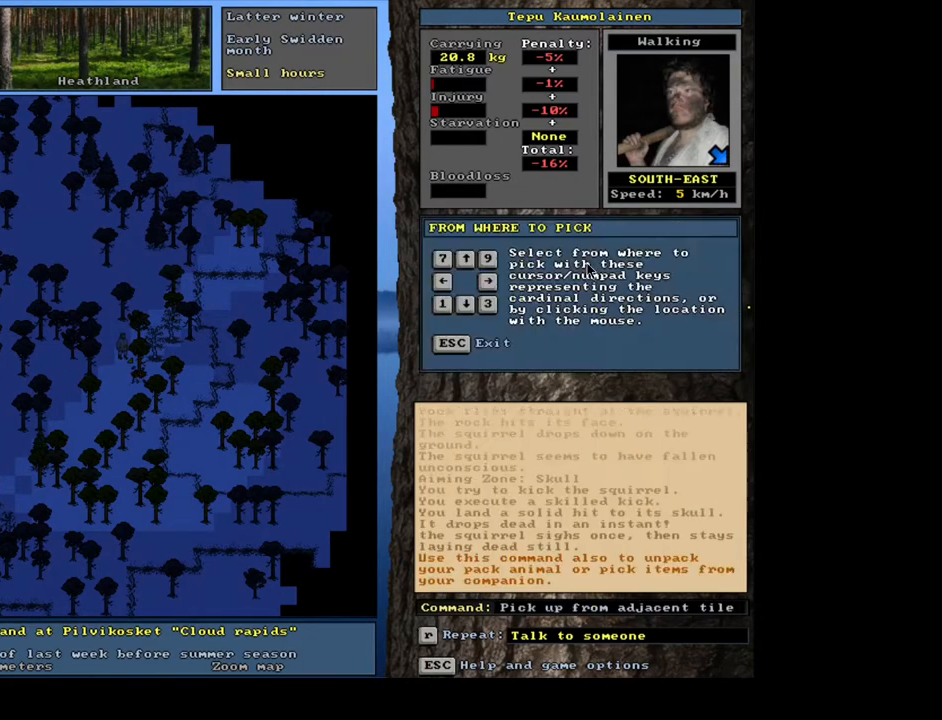
{"keys": [], "mouse": [], "events": [[100, "g", "up"], [167, "shift_l", "up"], [317, "3", "down"], [400, "3", "up"]]}